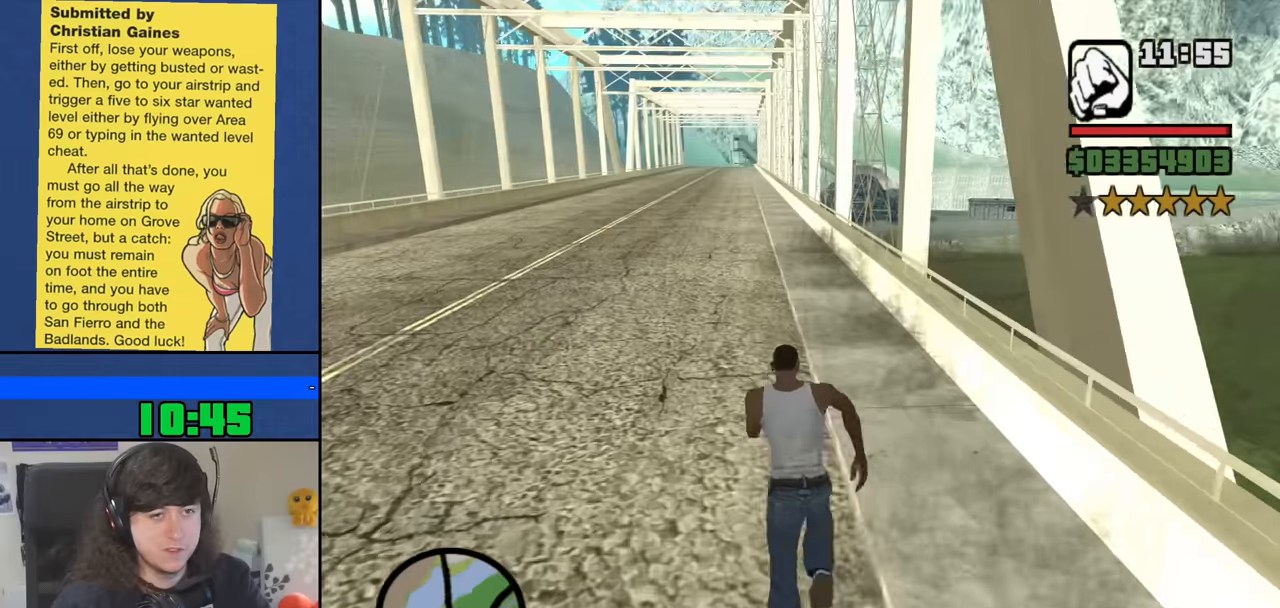
Gameplay with keyboard and mouse; each line is a JSON object with the keys and mouse buttons held at the frame after it. "events" lists presses ("down") and releases ("up") of "1", "2", "3", "4", "5", "6", "8", "a", "alt", "b", "c", "ctrl", "d", "down", "e", "escape", "f", "f1", "f2", "f3", "g", "h", "left", "n", "num2", "q", "r", "right", "s", "shift", "space", "t", "tab", "up", "v", "w", "x", "y", "z", "mouse_left", "mouse_middle", "mouse_right", "mouse_wheel_up" and "mouse_wheel_down" between this image and that frame as [ms after this image, input, new state], when the widget could be followed in between. "mouse_left", "mouse_middle", "mouse_right", "mouse_wheel_up", "mouse_wheel_down" = the "left", "middle", "right", "wheel_up", "wheel_down" buttons of the "mouse" list. No other keys are recorded. Mouse movement is not recorded.
{"keys": ["w"], "mouse": [], "events": [[100, "space", "down"], [183, "d", "down"], [233, "space", "up"], [333, "d", "up"], [383, "space", "down"], [433, "space", "up"]]}
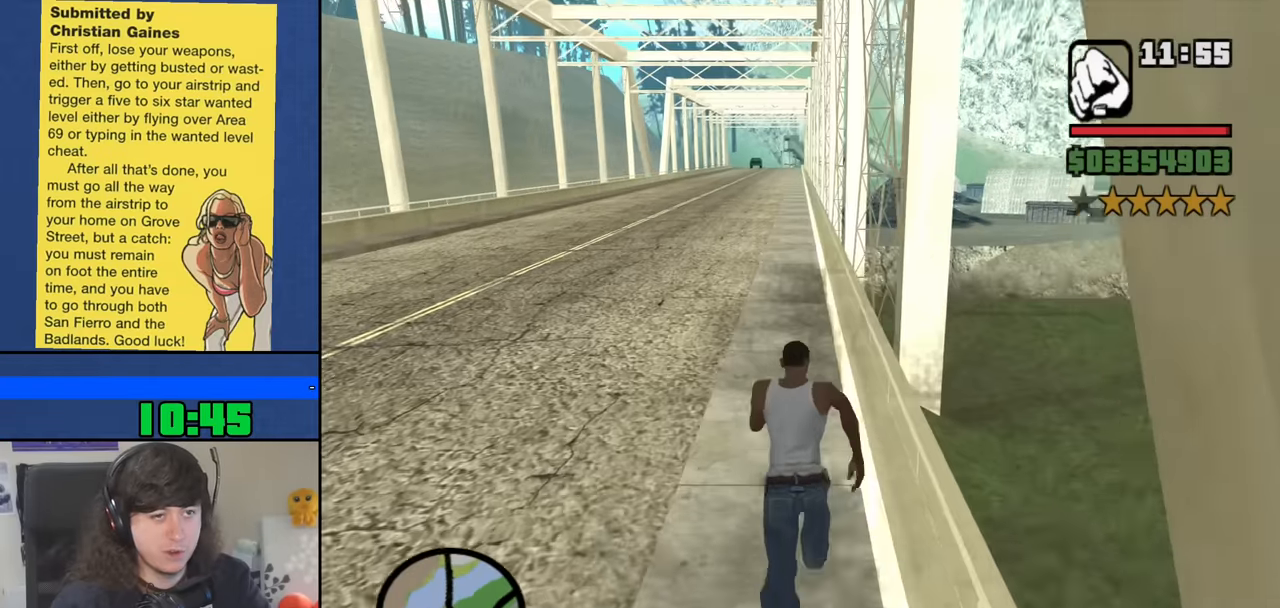
{"keys": ["w"], "mouse": [], "events": [[66, "space", "down"], [166, "space", "up"], [300, "space", "down"], [400, "space", "up"]]}
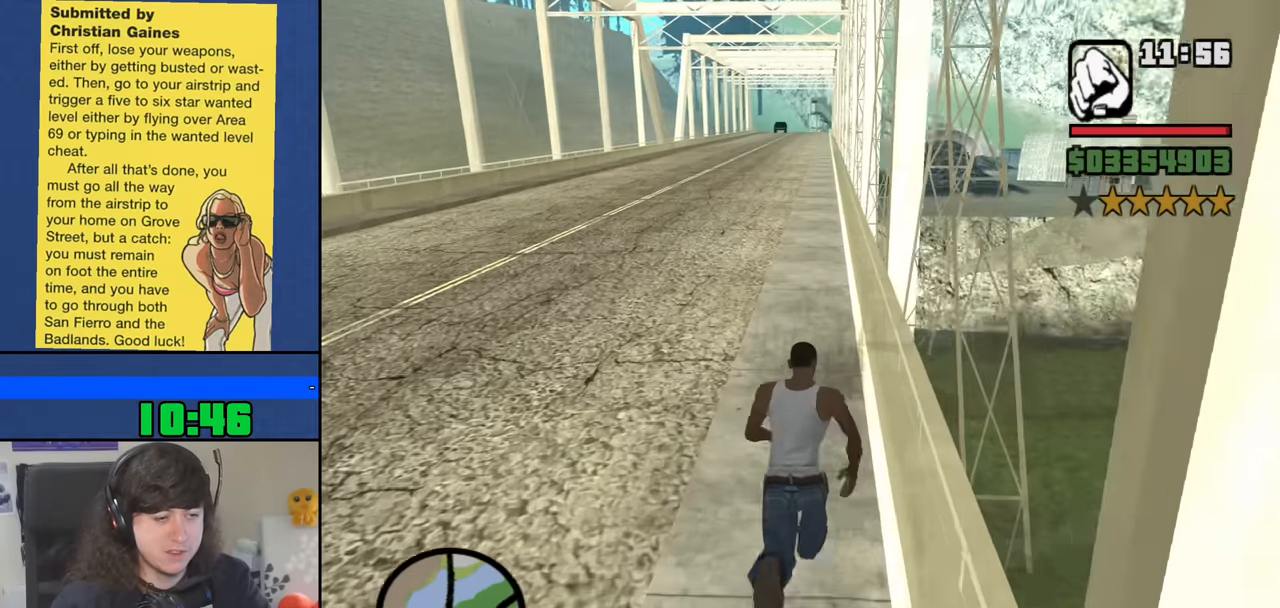
{"keys": ["space", "w"], "mouse": [], "events": [[33, "space", "down"], [83, "space", "up"], [216, "space", "down"], [316, "space", "up"], [450, "space", "down"]]}
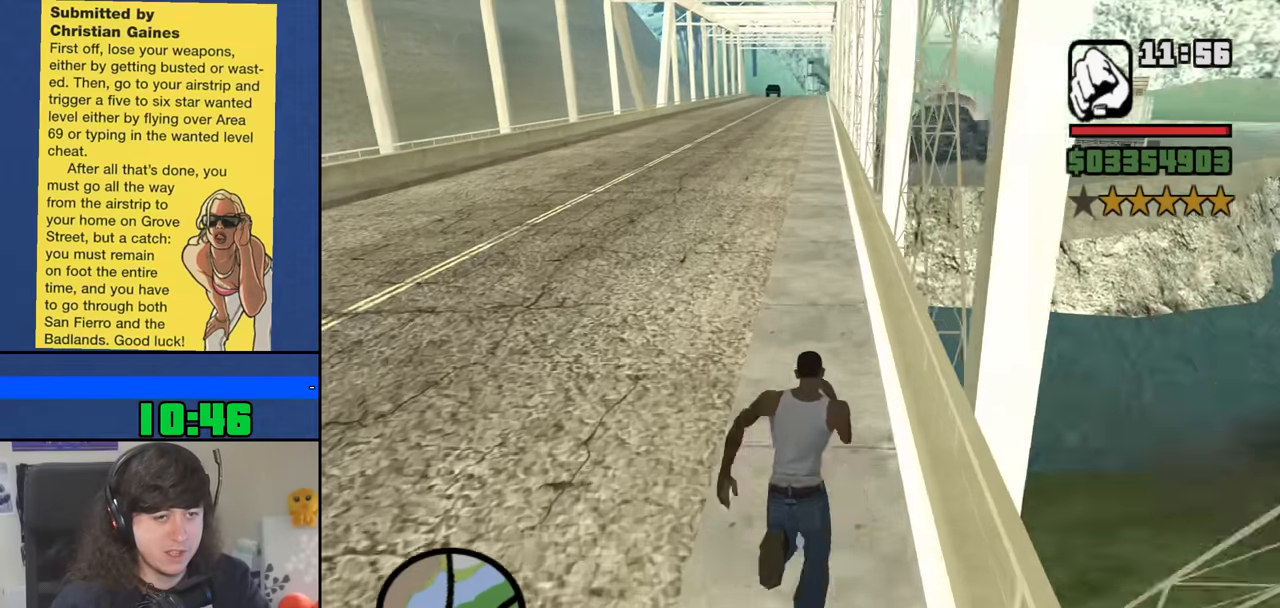
{"keys": ["w"], "mouse": [], "events": [[50, "space", "up"], [150, "space", "down"], [233, "space", "up"], [433, "space", "down"], [466, "space", "up"]]}
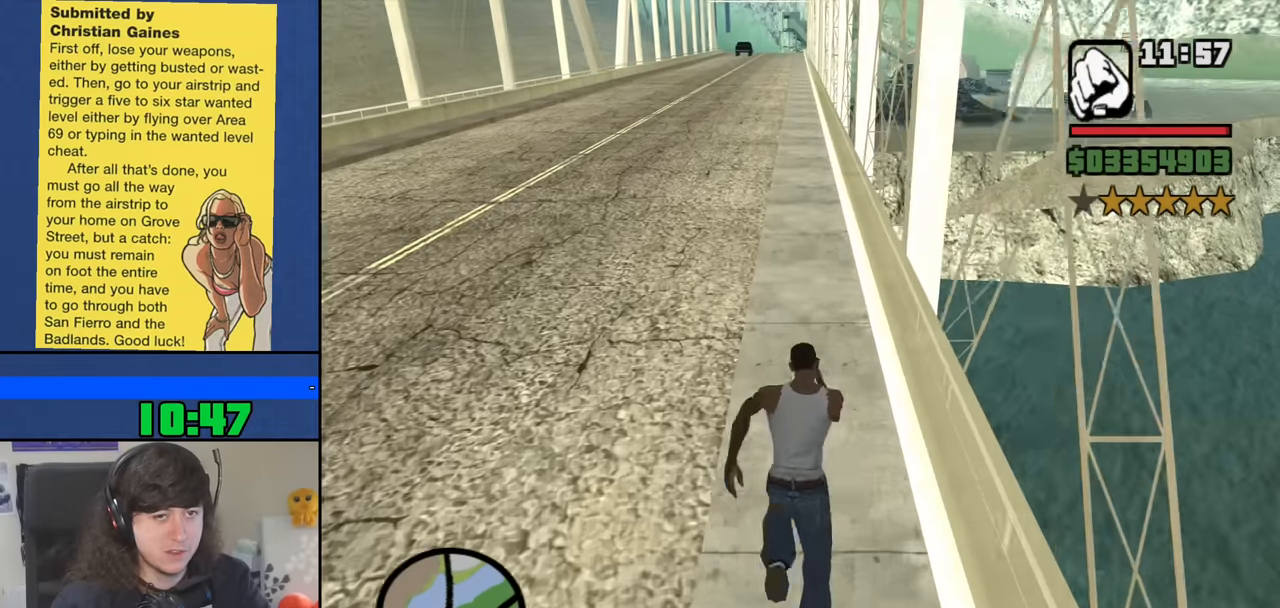
{"keys": ["a", "w"], "mouse": [], "events": [[116, "space", "down"], [166, "space", "up"], [300, "space", "down"], [400, "a", "down"], [400, "space", "up"]]}
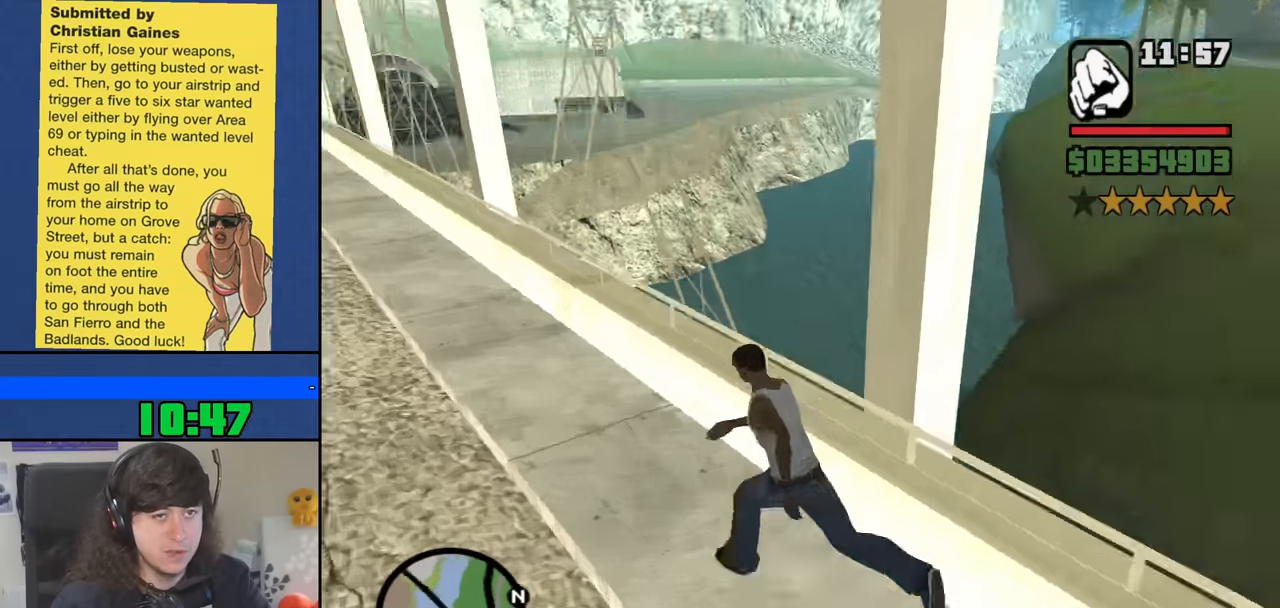
{"keys": ["a", "space", "w"], "mouse": [], "events": [[33, "space", "down"], [133, "space", "up"], [266, "space", "down"], [316, "space", "up"], [450, "space", "down"]]}
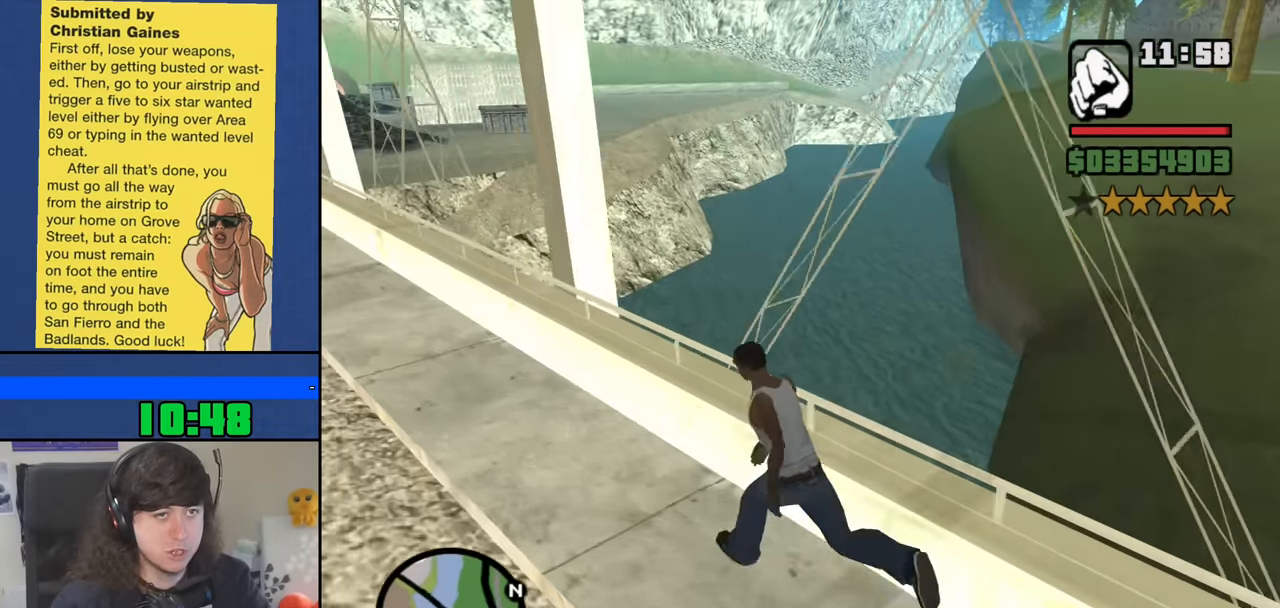
{"keys": ["a", "w"], "mouse": [], "events": [[50, "space", "up"], [200, "space", "down"], [283, "space", "up"], [433, "space", "down"], [466, "space", "up"]]}
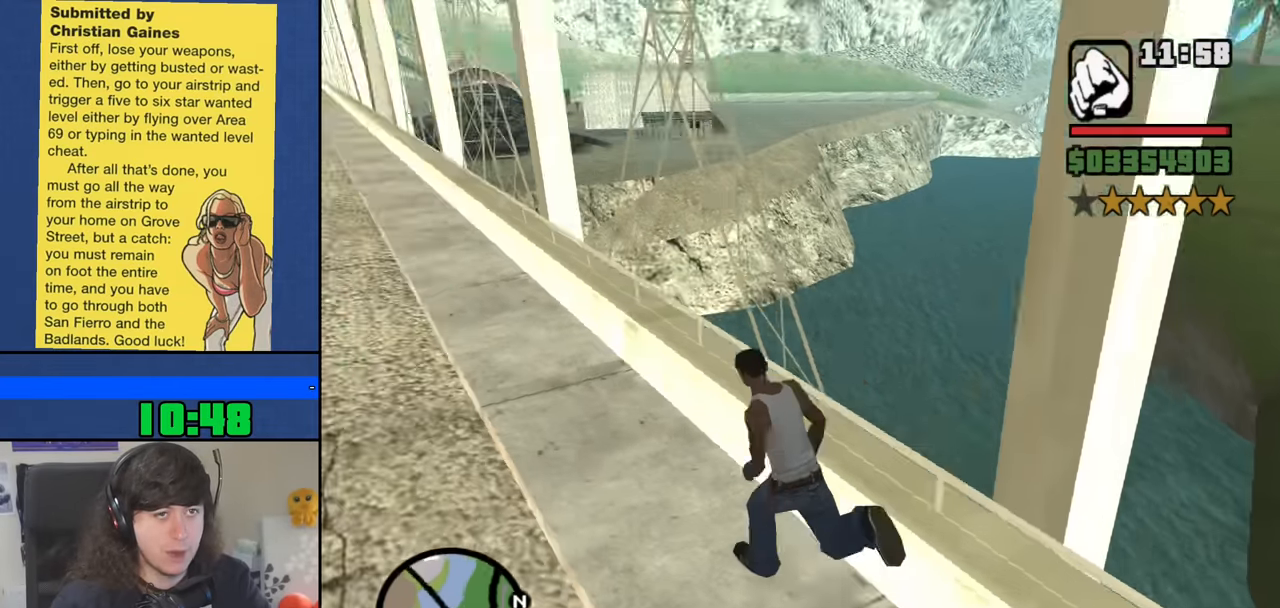
{"keys": ["w"], "mouse": [], "events": [[66, "a", "up"], [116, "space", "down"], [216, "space", "up"], [350, "space", "down"], [400, "space", "up"]]}
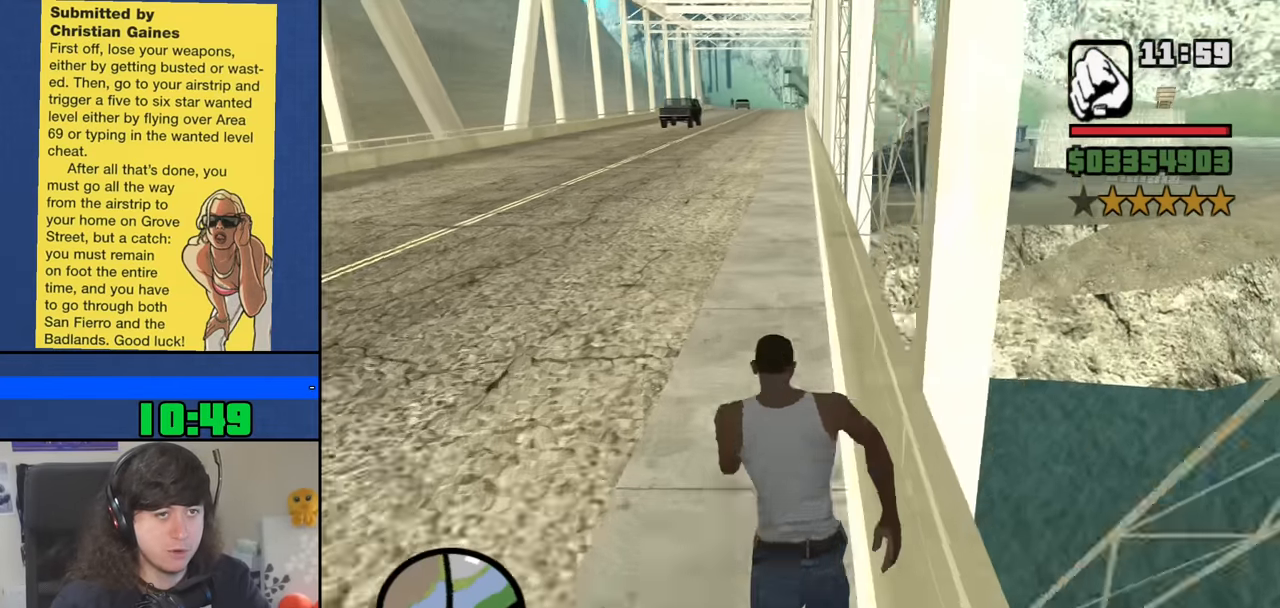
{"keys": ["space", "w"], "mouse": [], "events": [[83, "space", "down"], [133, "space", "up"], [266, "space", "down"], [366, "space", "up"], [450, "space", "down"]]}
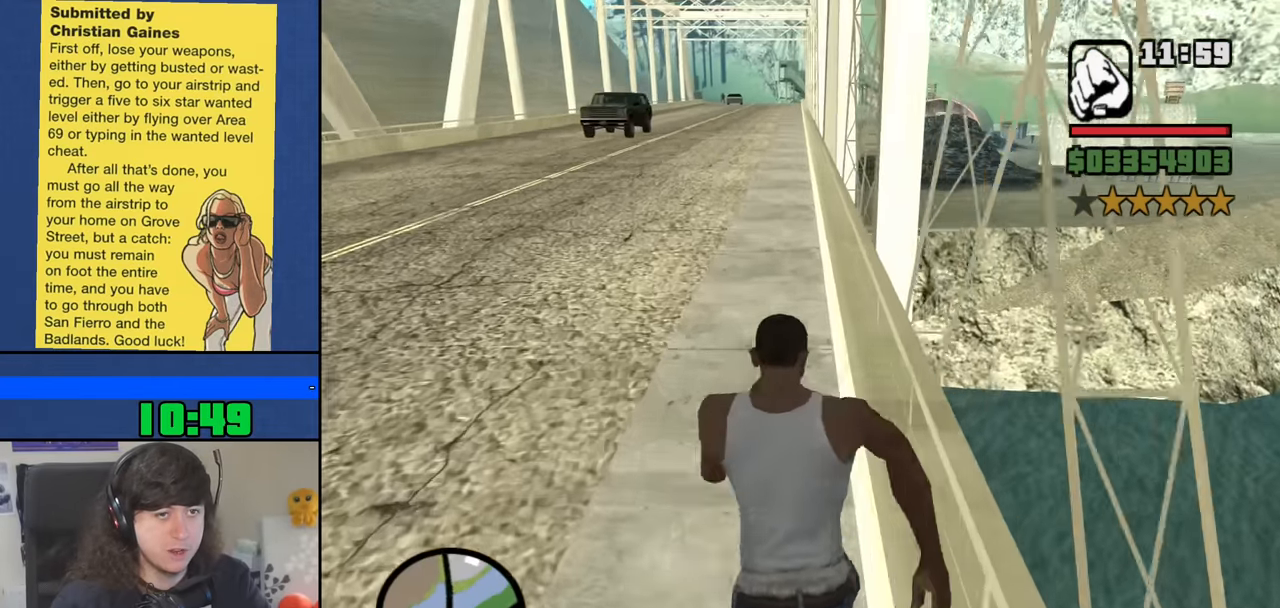
{"keys": ["space", "w"], "mouse": [], "events": [[50, "space", "up"], [200, "space", "down"], [283, "space", "up"], [433, "space", "down"]]}
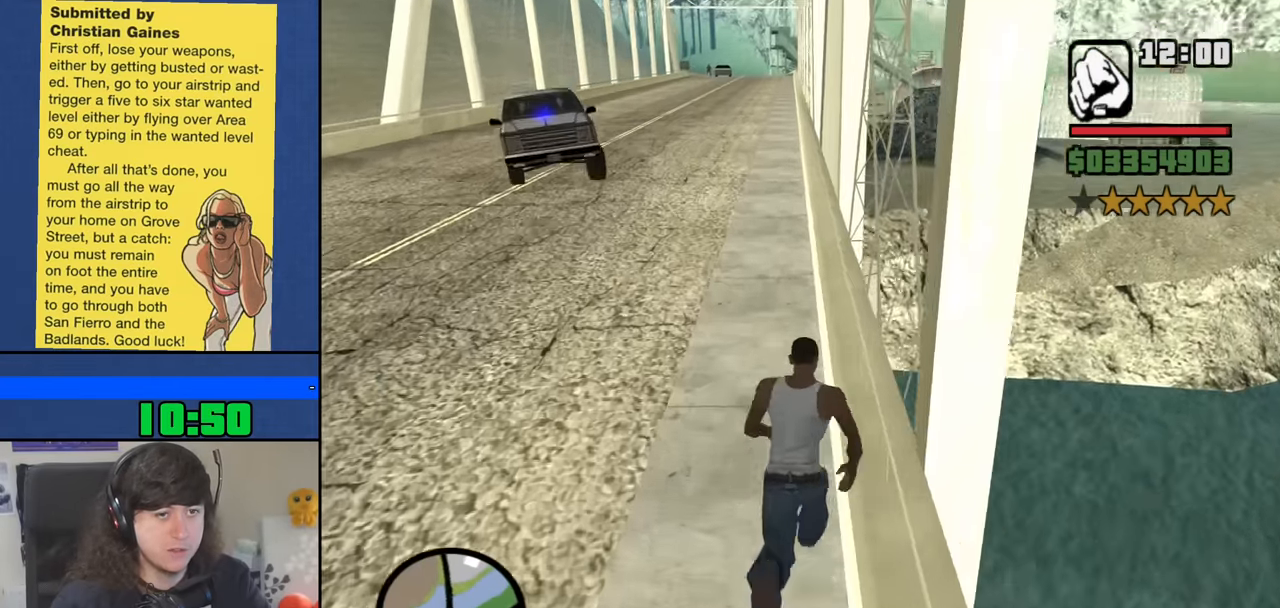
{"keys": ["w"], "mouse": [], "events": [[16, "space", "up"], [166, "space", "down"], [216, "space", "up"], [400, "space", "down"], [483, "space", "up"]]}
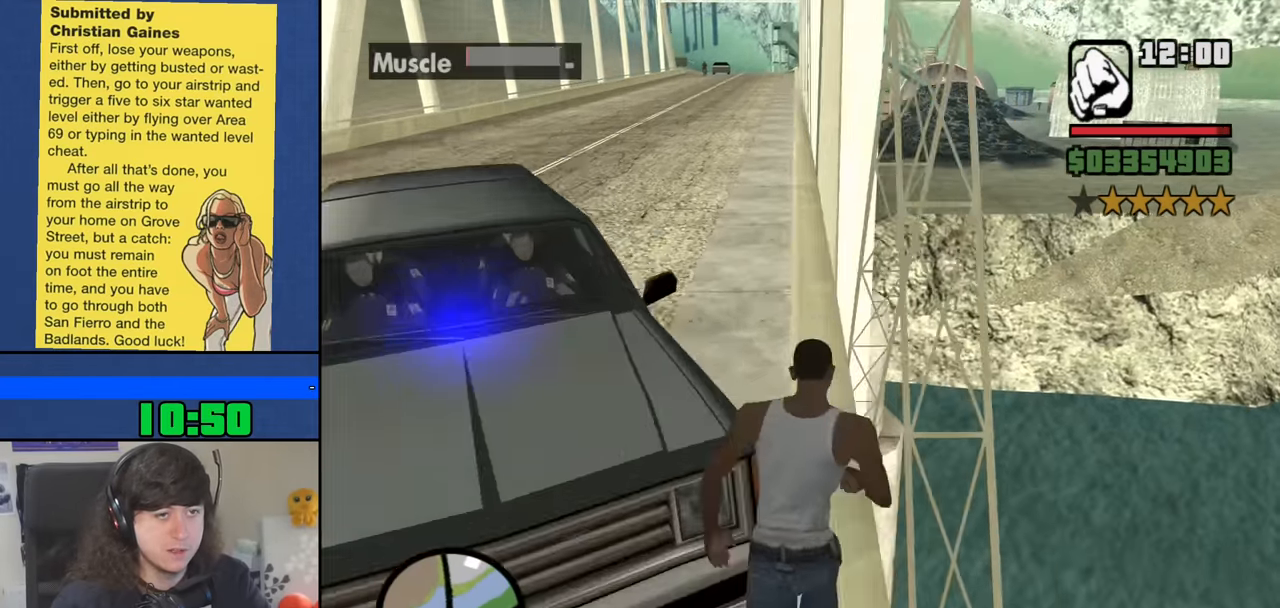
{"keys": ["w"], "mouse": [], "events": [[83, "space", "down"], [216, "space", "up"]]}
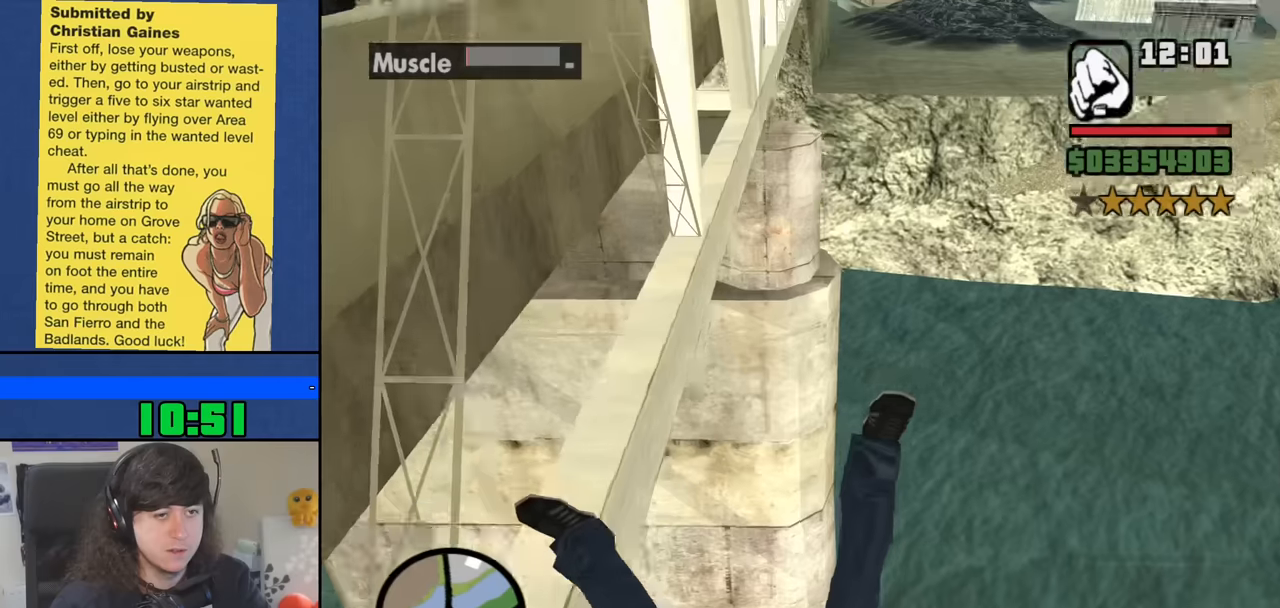
{"keys": [], "mouse": [], "events": [[150, "w", "up"]]}
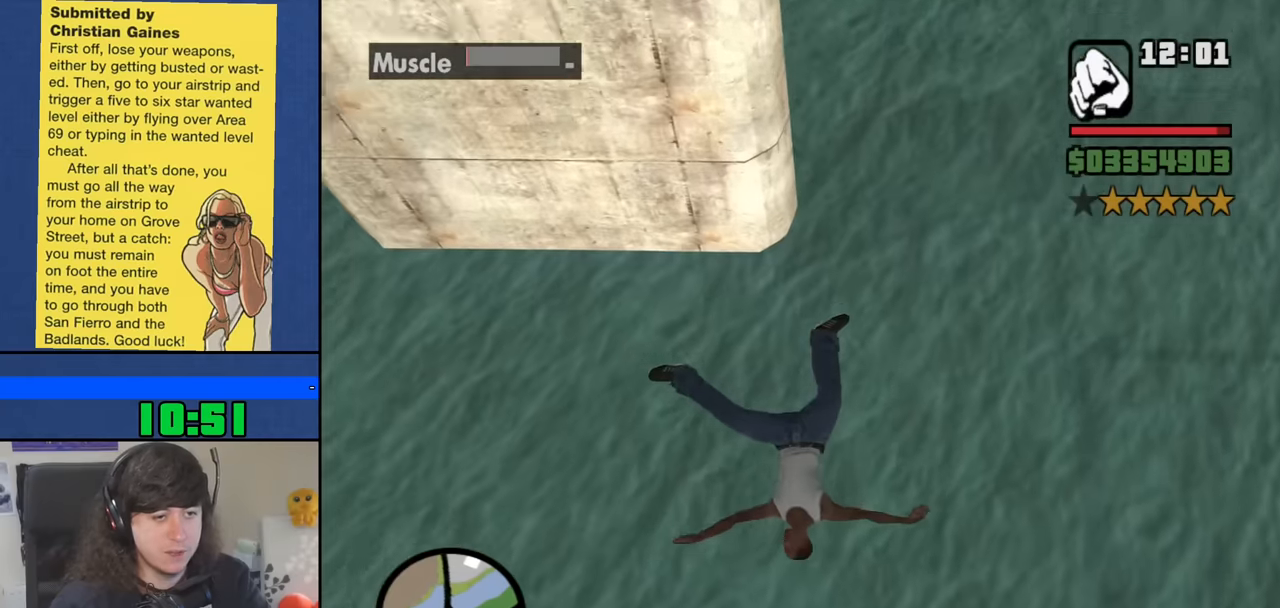
{"keys": [], "mouse": [], "events": []}
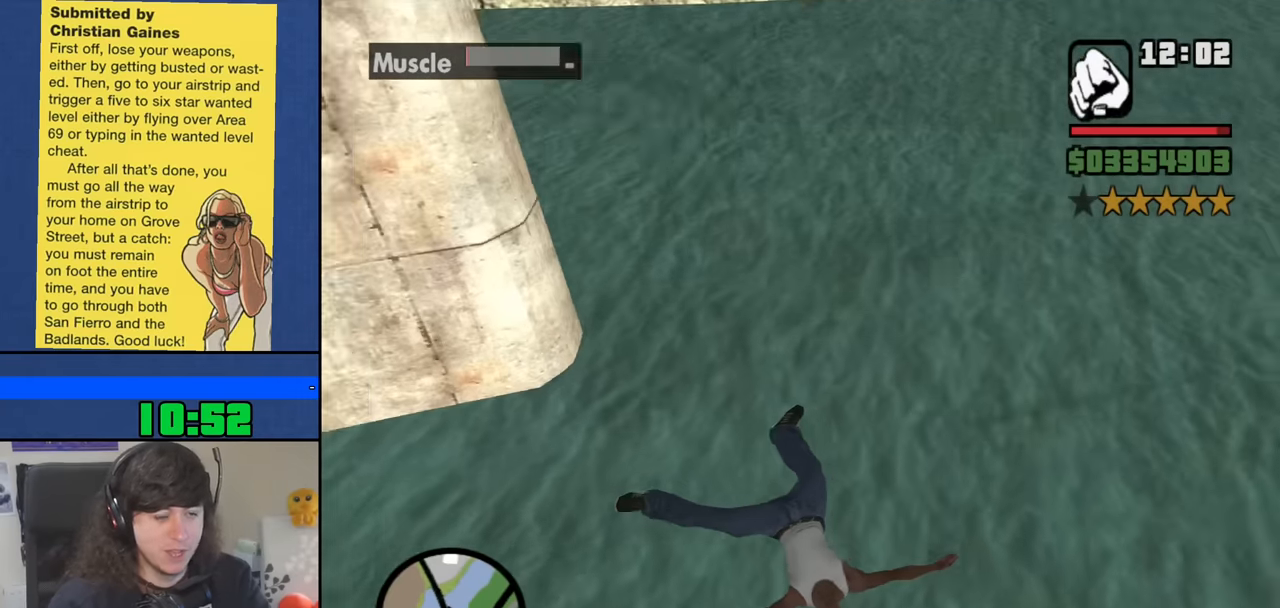
{"keys": ["w"], "mouse": [], "events": [[266, "w", "down"]]}
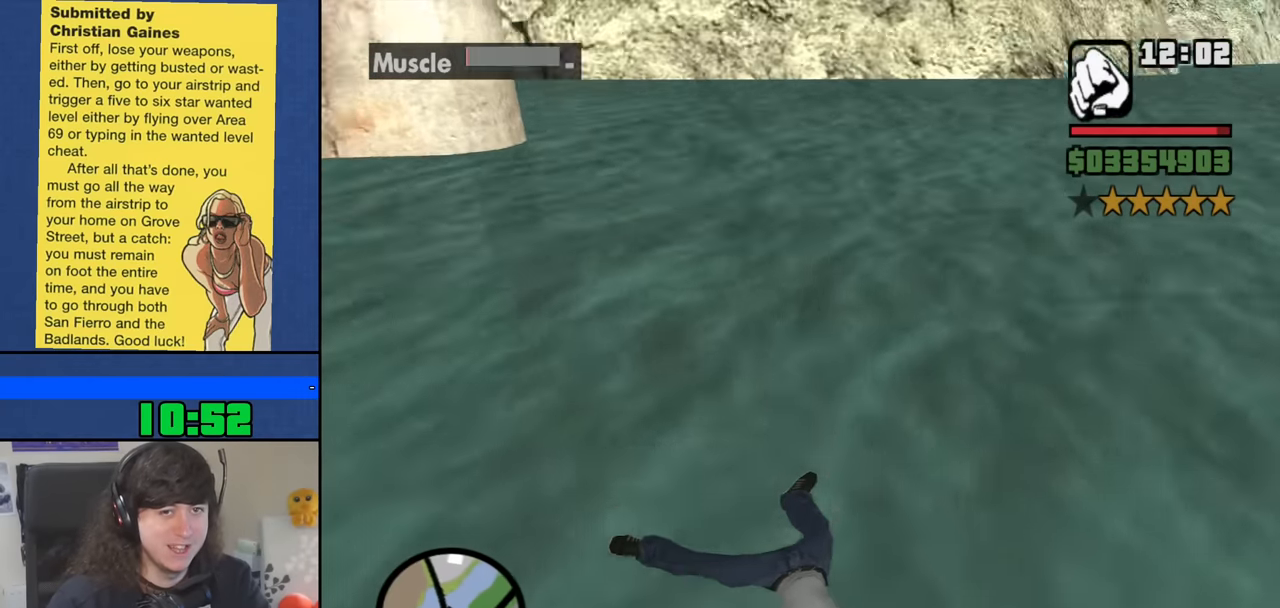
{"keys": ["w"], "mouse": [], "events": [[150, "space", "down"], [233, "space", "up"], [333, "space", "down"], [466, "space", "up"]]}
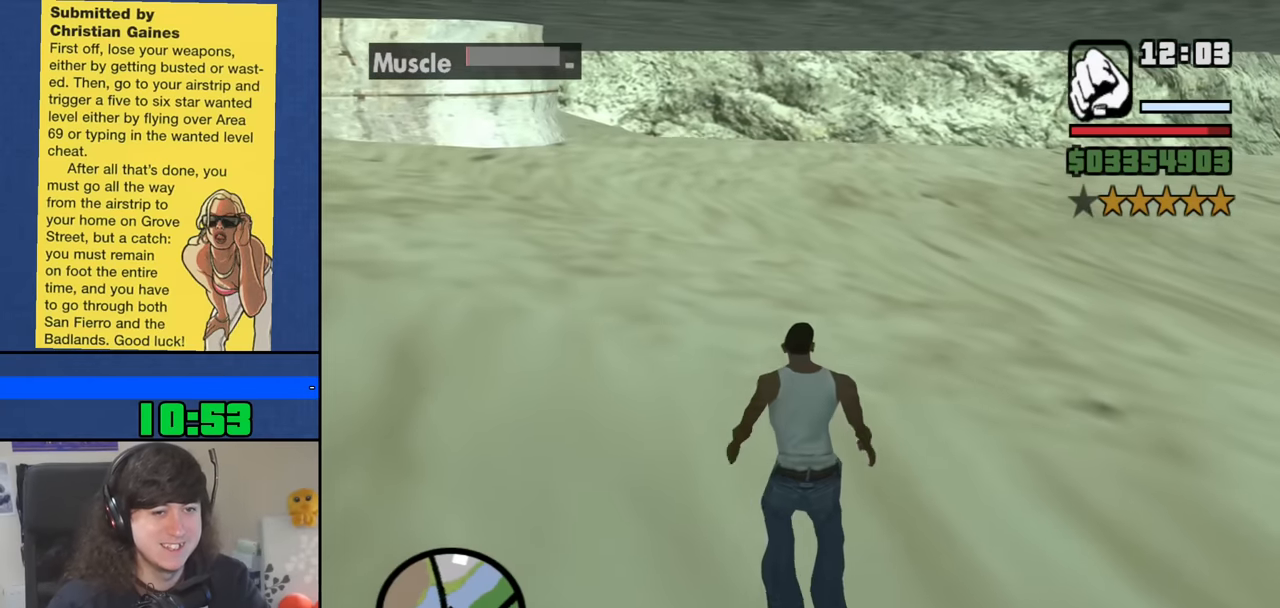
{"keys": ["w"], "mouse": [], "events": [[116, "space", "down"], [216, "space", "up"], [300, "space", "down"], [450, "space", "up"]]}
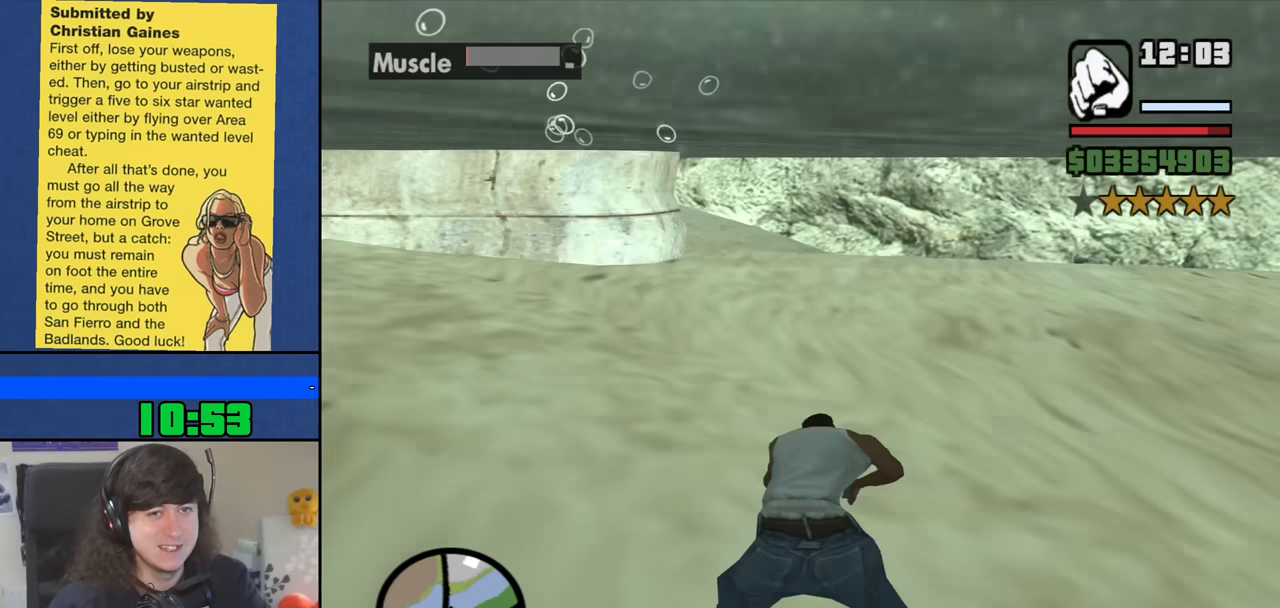
{"keys": ["w"], "mouse": [], "events": [[83, "space", "down"], [183, "space", "up"], [316, "space", "down"], [416, "space", "up"]]}
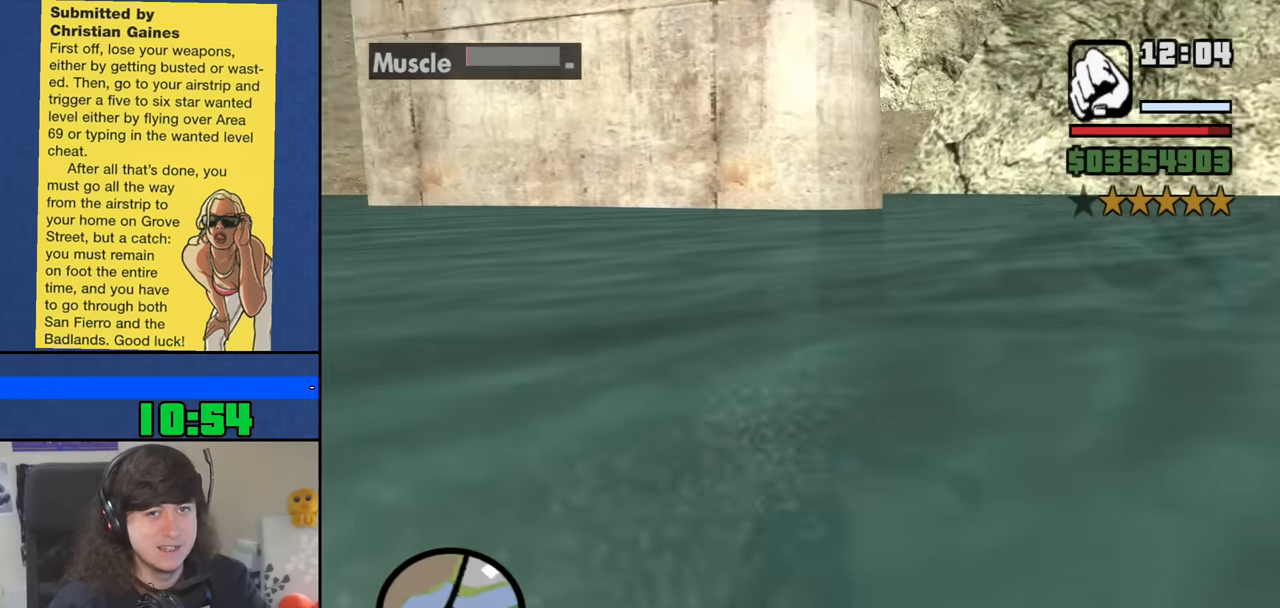
{"keys": ["space", "w"], "mouse": [], "events": [[50, "space", "down"], [150, "space", "up"], [283, "space", "down"], [383, "space", "up"], [466, "space", "down"]]}
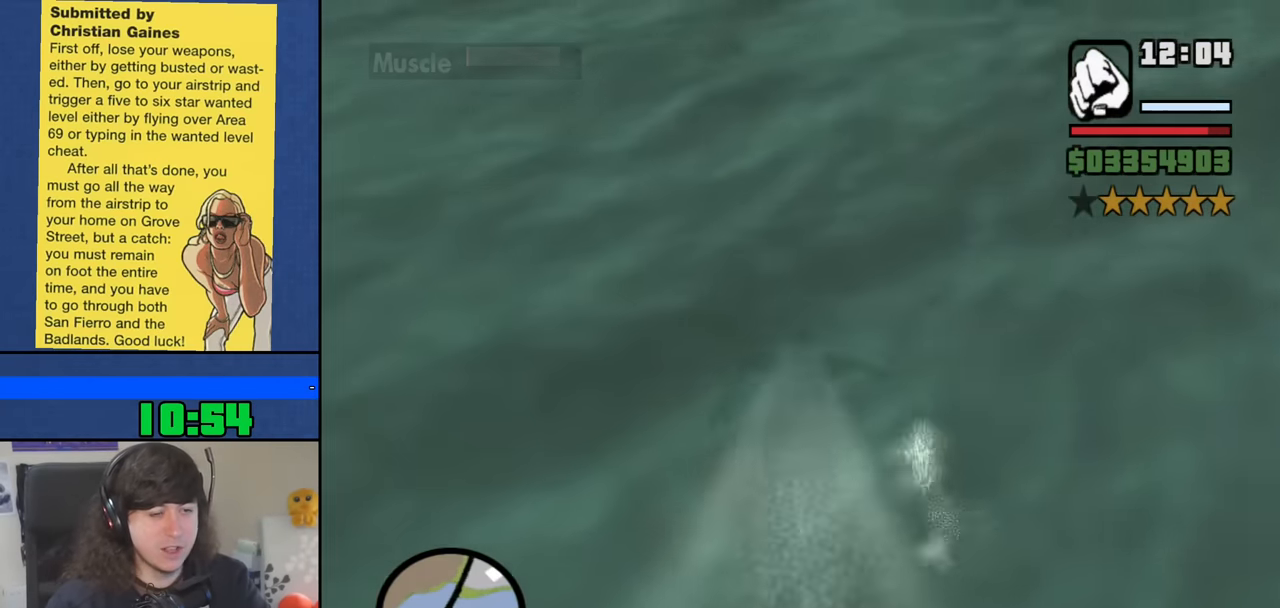
{"keys": ["space", "w"], "mouse": [], "events": [[116, "space", "up"], [250, "space", "down"], [350, "space", "up"], [483, "space", "down"]]}
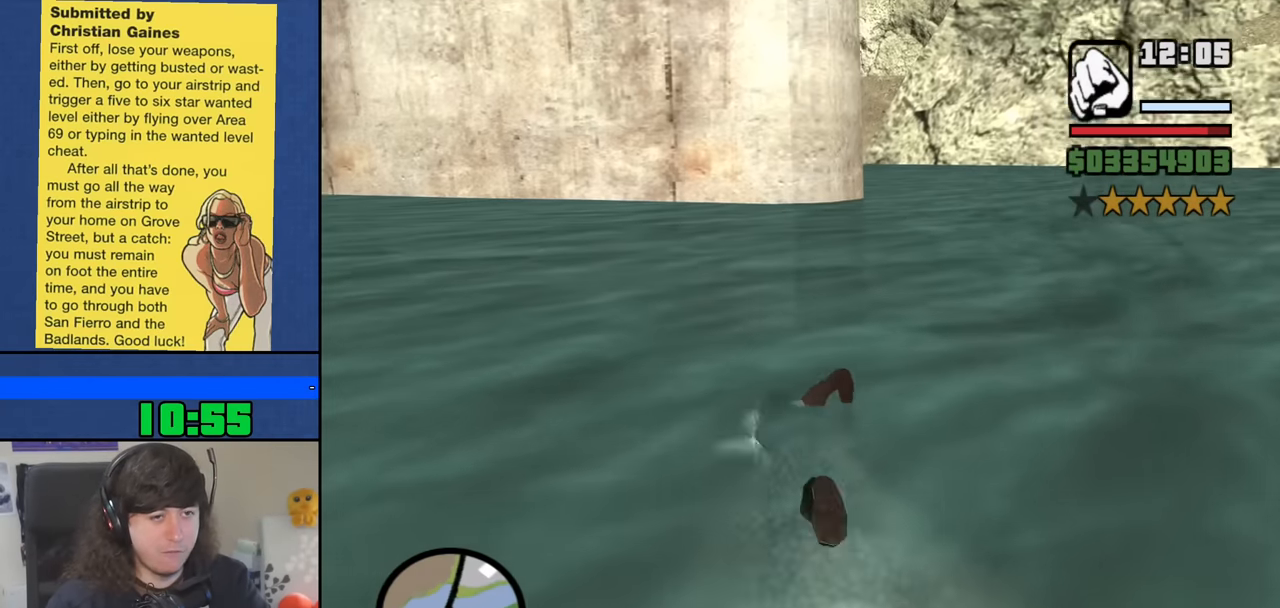
{"keys": ["w"], "mouse": [], "events": [[83, "space", "up"], [183, "space", "down"], [266, "space", "up"], [416, "space", "down"], [500, "space", "up"]]}
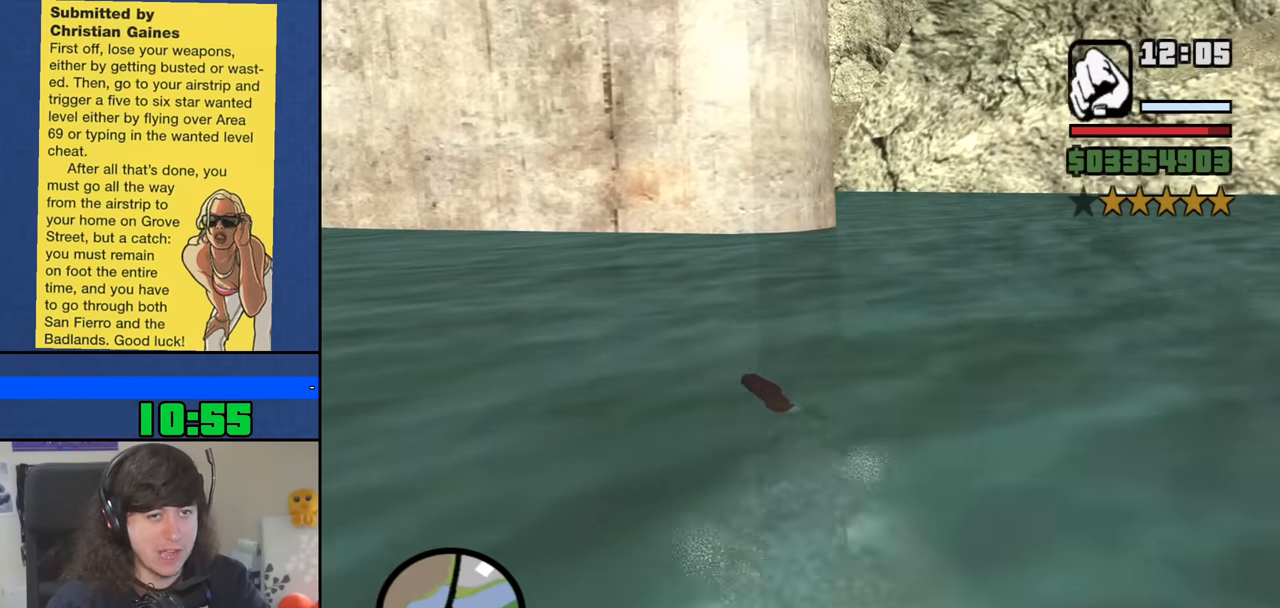
{"keys": ["w"], "mouse": [], "events": [[150, "space", "down"], [233, "space", "up"], [333, "space", "down"], [433, "space", "up"]]}
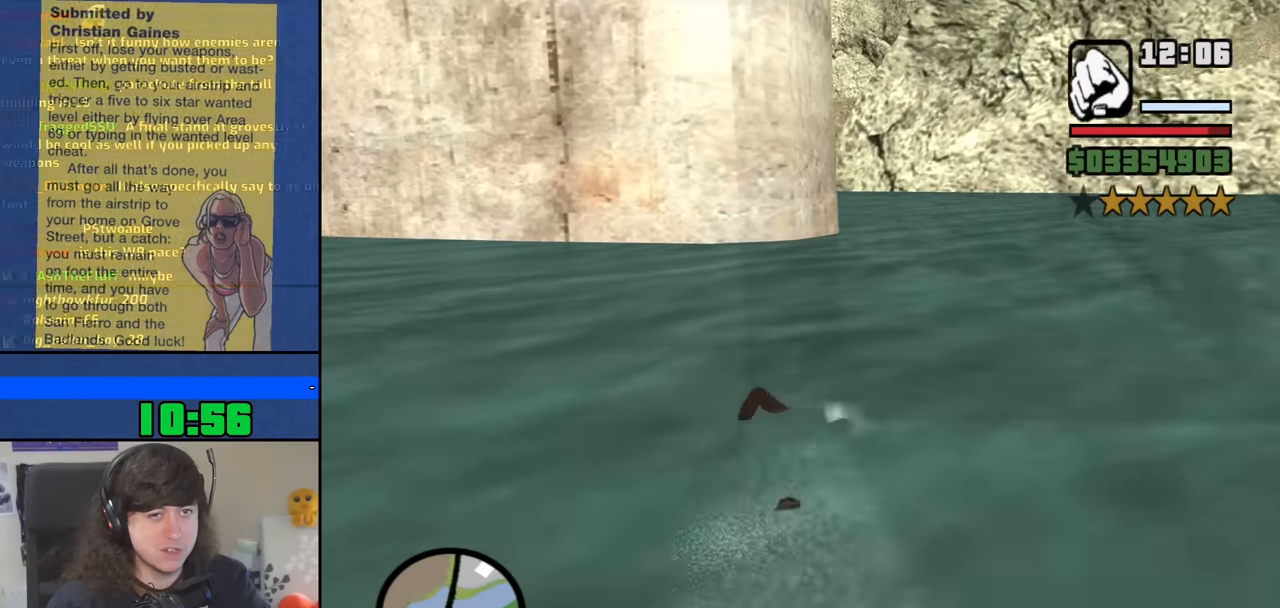
{"keys": ["w"], "mouse": [], "events": [[66, "space", "down"], [166, "space", "up"], [300, "space", "down"], [400, "space", "up"]]}
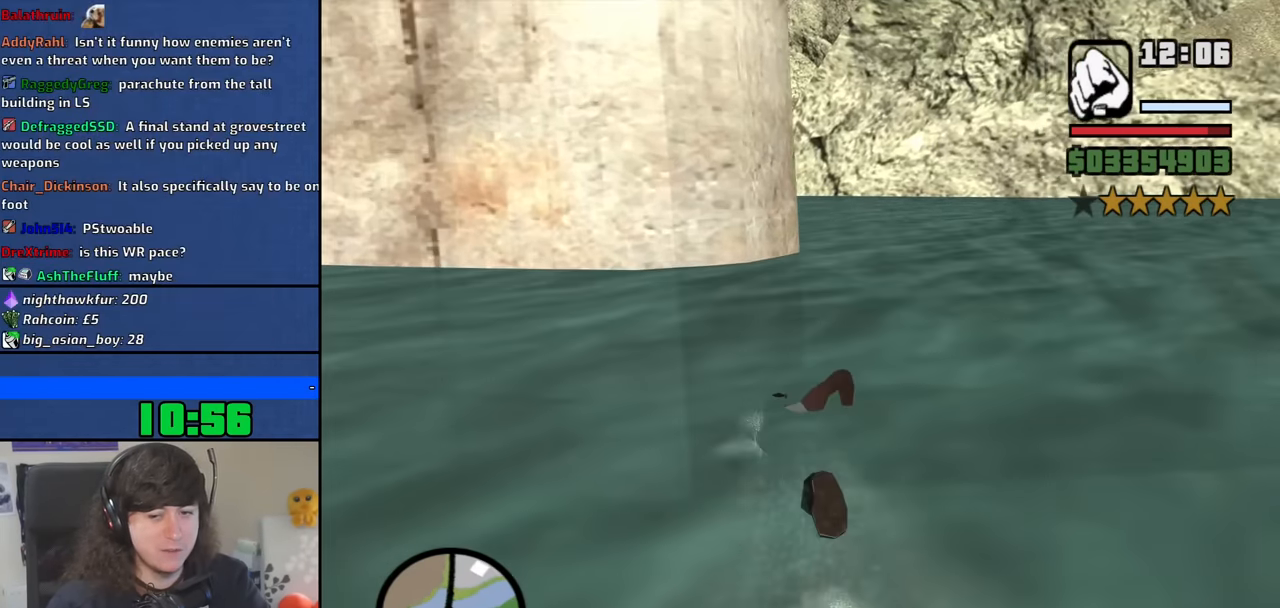
{"keys": ["space", "w"], "mouse": [], "events": [[33, "space", "down"], [133, "space", "up"], [266, "space", "down"], [366, "space", "up"], [450, "space", "down"]]}
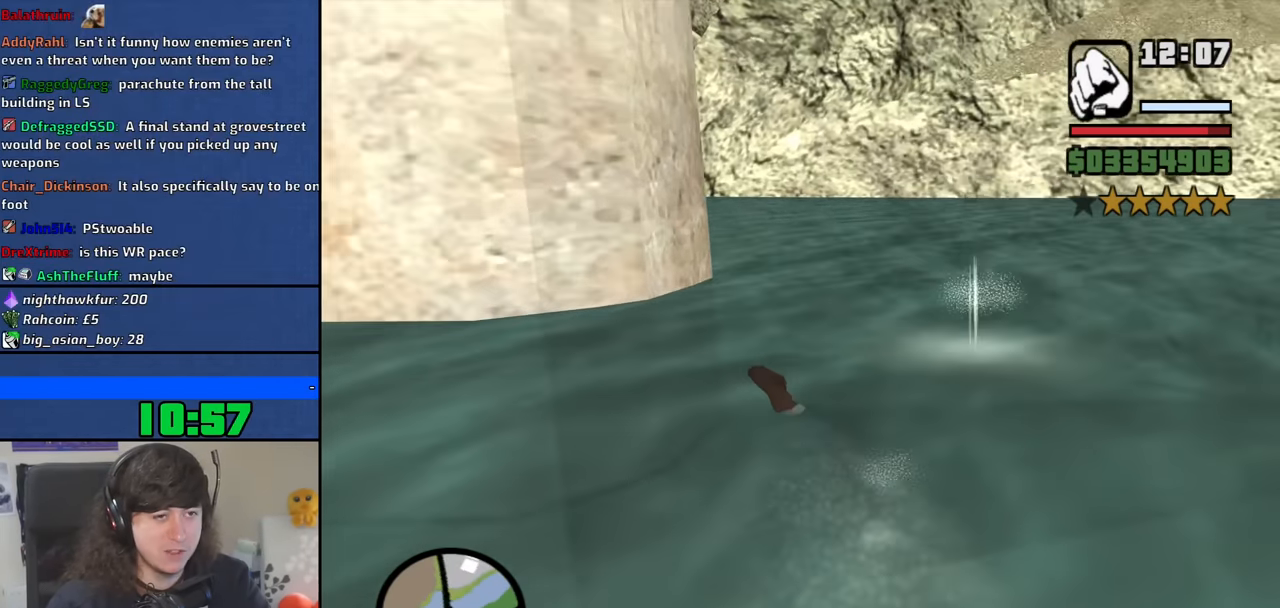
{"keys": ["space", "w"], "mouse": [], "events": [[50, "space", "up"], [200, "space", "down"], [283, "space", "up"], [433, "space", "down"]]}
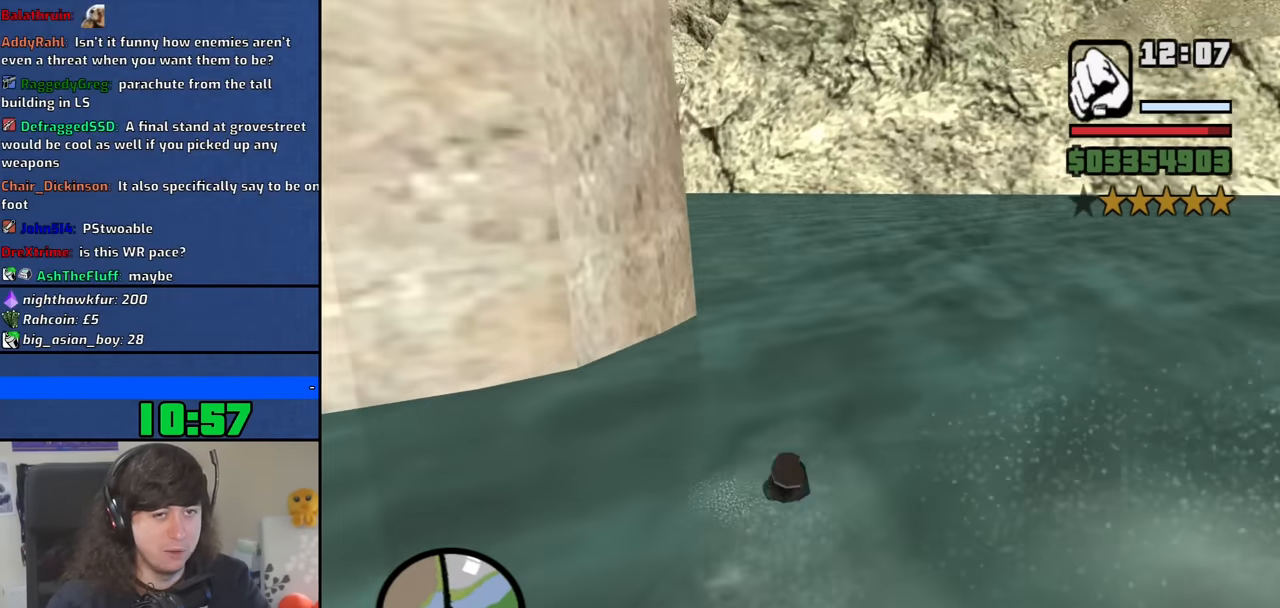
{"keys": ["w"], "mouse": [], "events": [[16, "space", "up"], [166, "space", "down"], [216, "space", "up"], [400, "space", "down"], [450, "space", "up"]]}
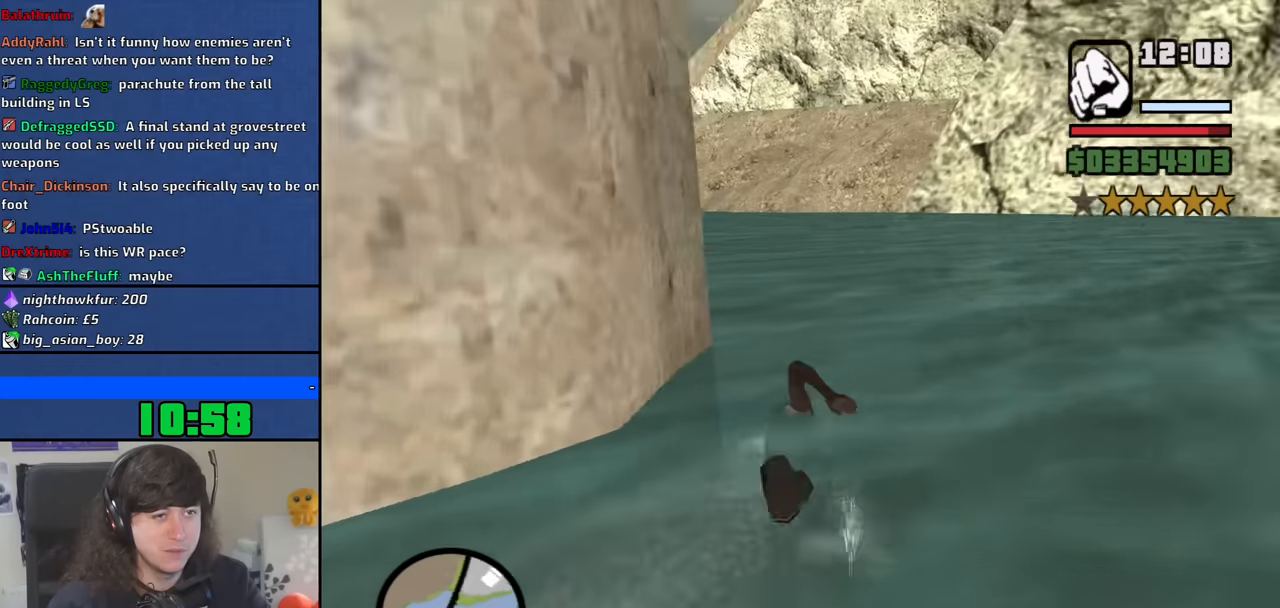
{"keys": ["w"], "mouse": [], "events": [[83, "space", "down"], [183, "space", "up"], [316, "space", "down"], [416, "space", "up"]]}
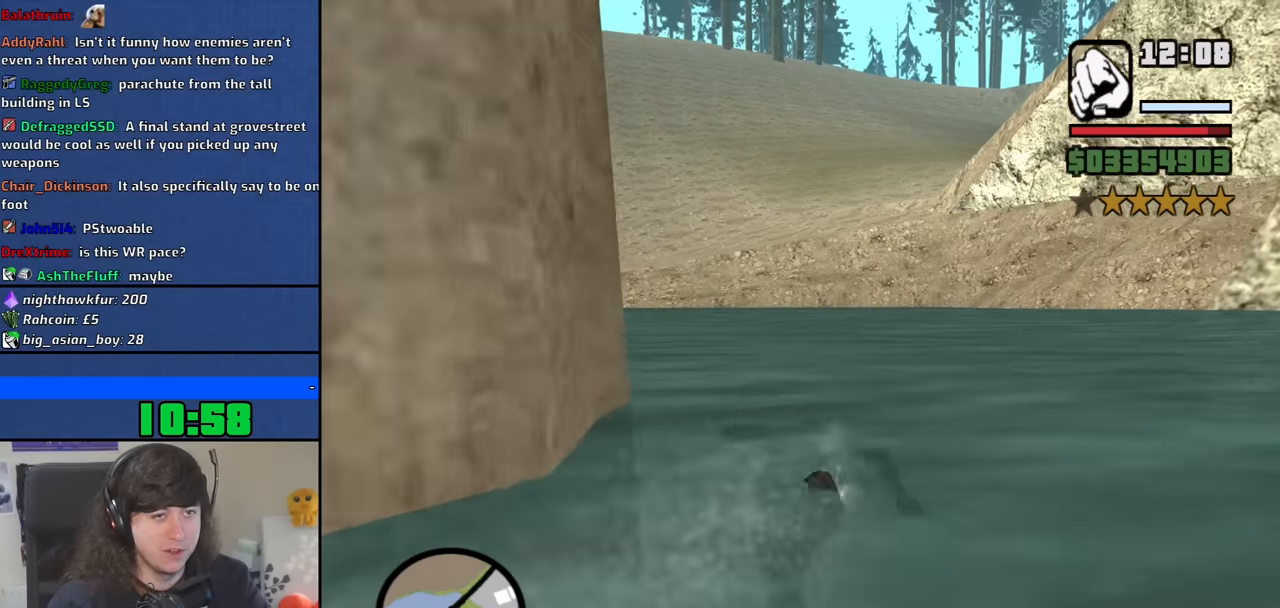
{"keys": ["w"], "mouse": [], "events": [[50, "space", "down"], [150, "space", "up"], [233, "space", "down"], [333, "space", "up"]]}
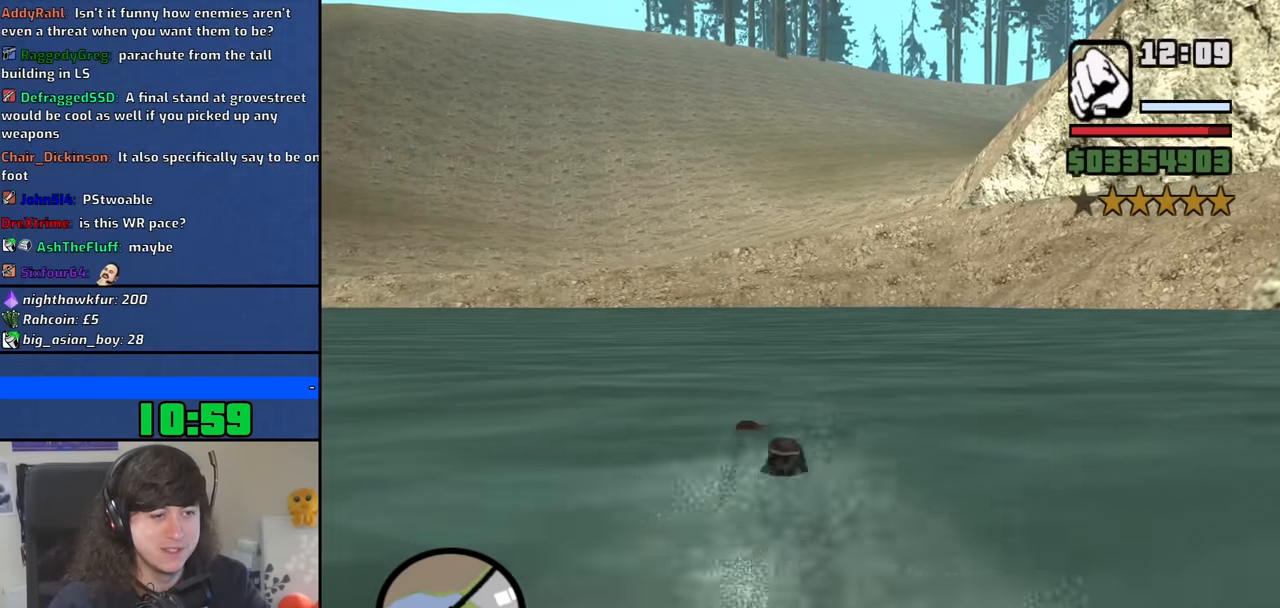
{"keys": ["w"], "mouse": [], "events": [[166, "space", "down"], [250, "space", "up"], [400, "space", "down"], [483, "space", "up"]]}
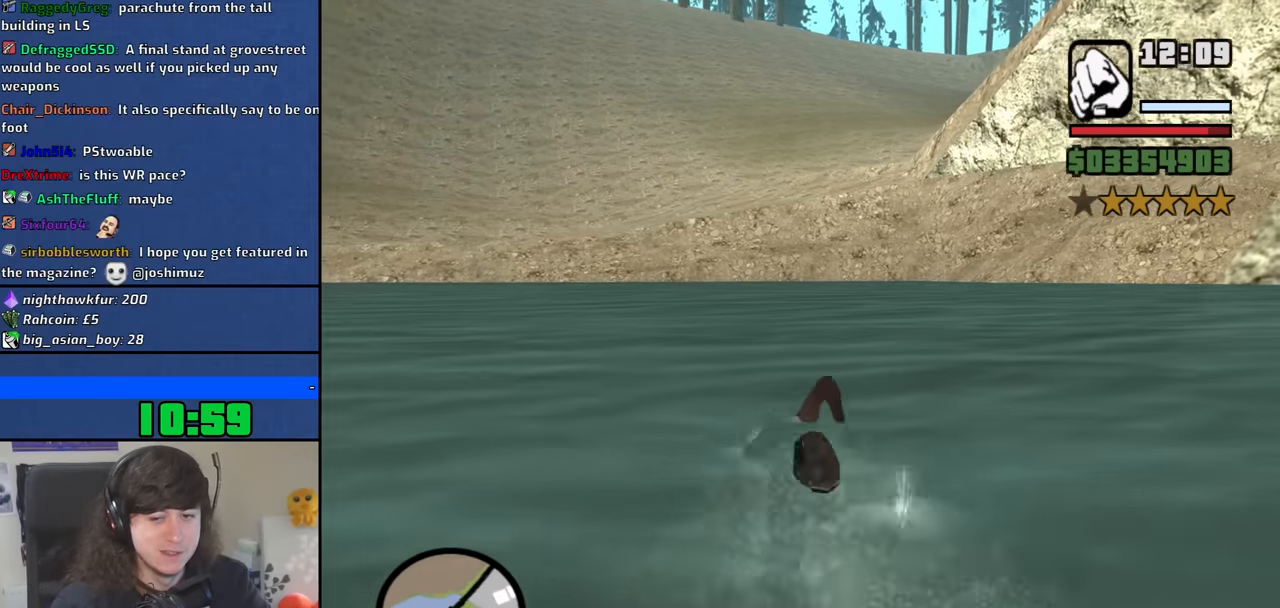
{"keys": ["w"], "mouse": [], "events": [[133, "space", "down"], [216, "space", "up"], [366, "space", "down"], [450, "space", "up"]]}